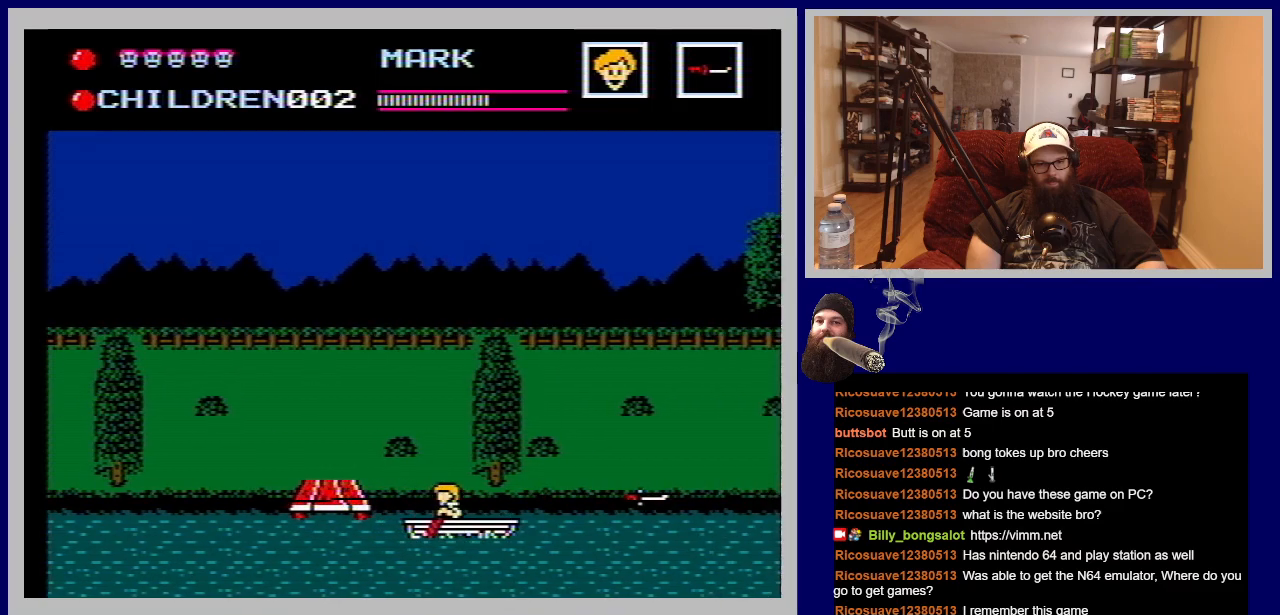
Gameplay with a controller (Nintendo layout); each line is a JSON object with the inputs held at the frame after it. "events" lists button and stick changes between this image and that frame as [ms after this image, input, new state], when the widget could be followed in between. Not read: L3 R3.
{"buttons": ["DPAD_RIGHT"], "events": [[133, "B", "down"], [200, "B", "up"]]}
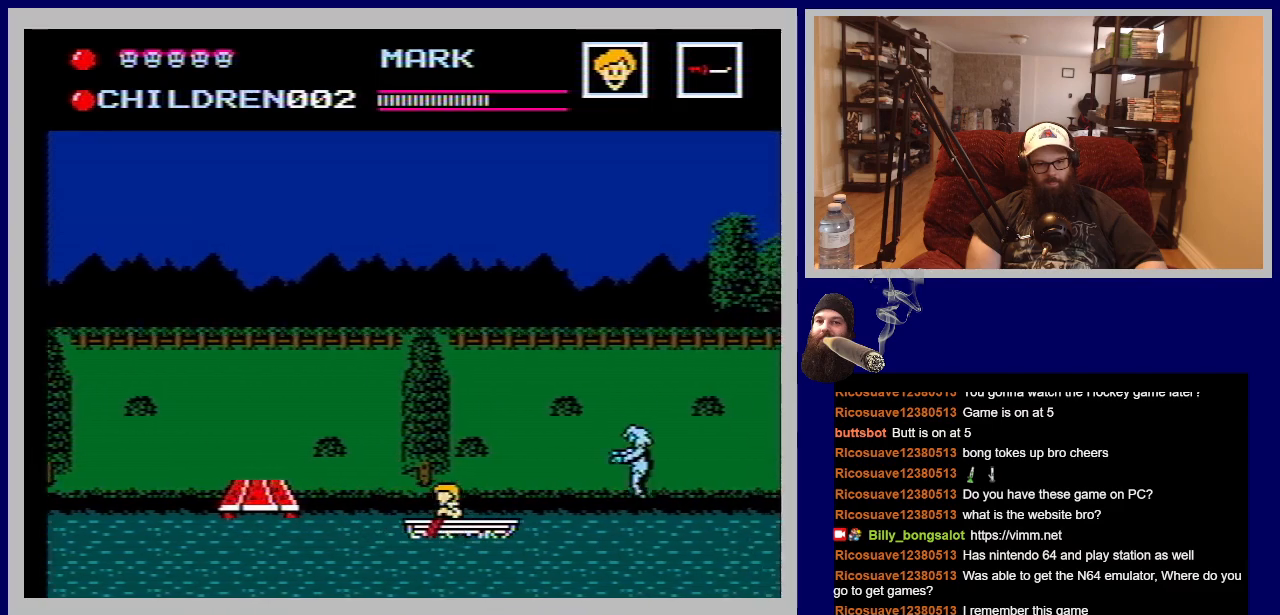
{"buttons": ["DPAD_RIGHT"], "events": [[300, "B", "down"], [383, "B", "up"]]}
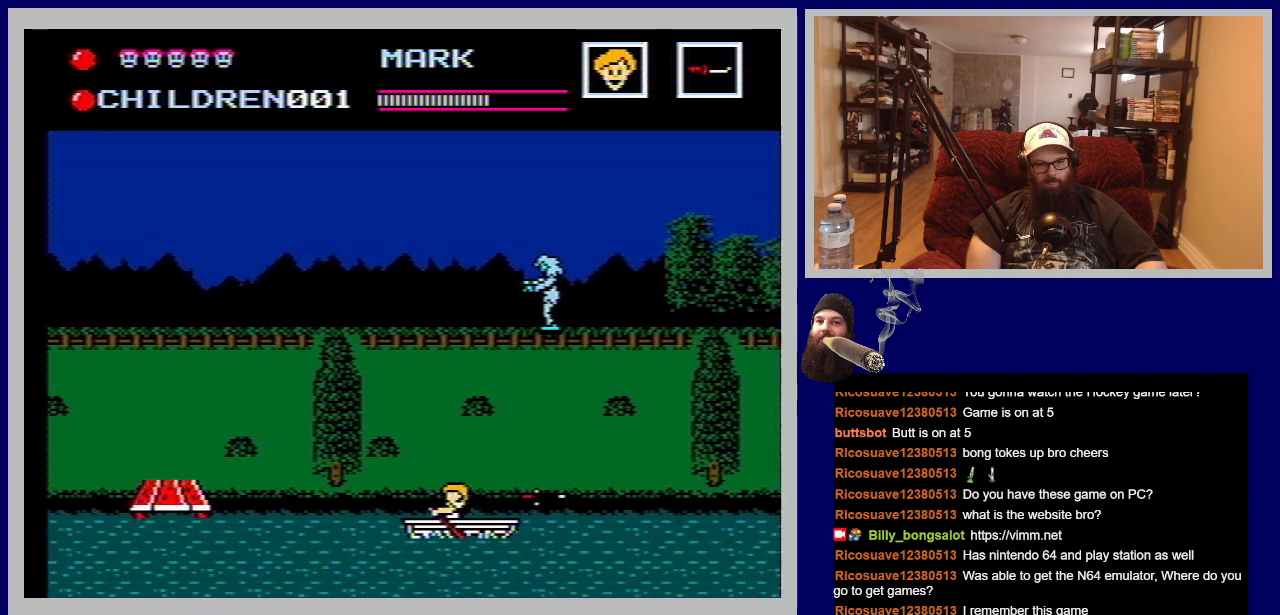
{"buttons": ["DPAD_RIGHT"], "events": [[200, "B", "down"], [300, "B", "up"], [417, "B", "down"], [500, "B", "up"]]}
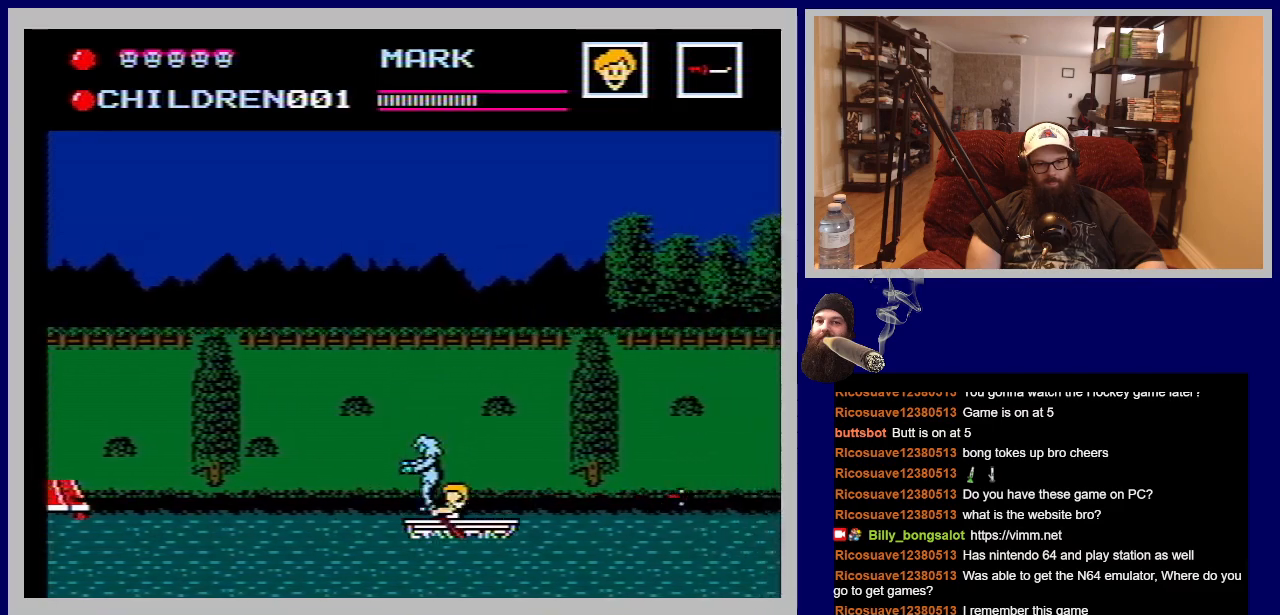
{"buttons": ["DPAD_RIGHT"], "events": [[117, "B", "down"], [200, "B", "up"], [333, "B", "down"], [417, "B", "up"]]}
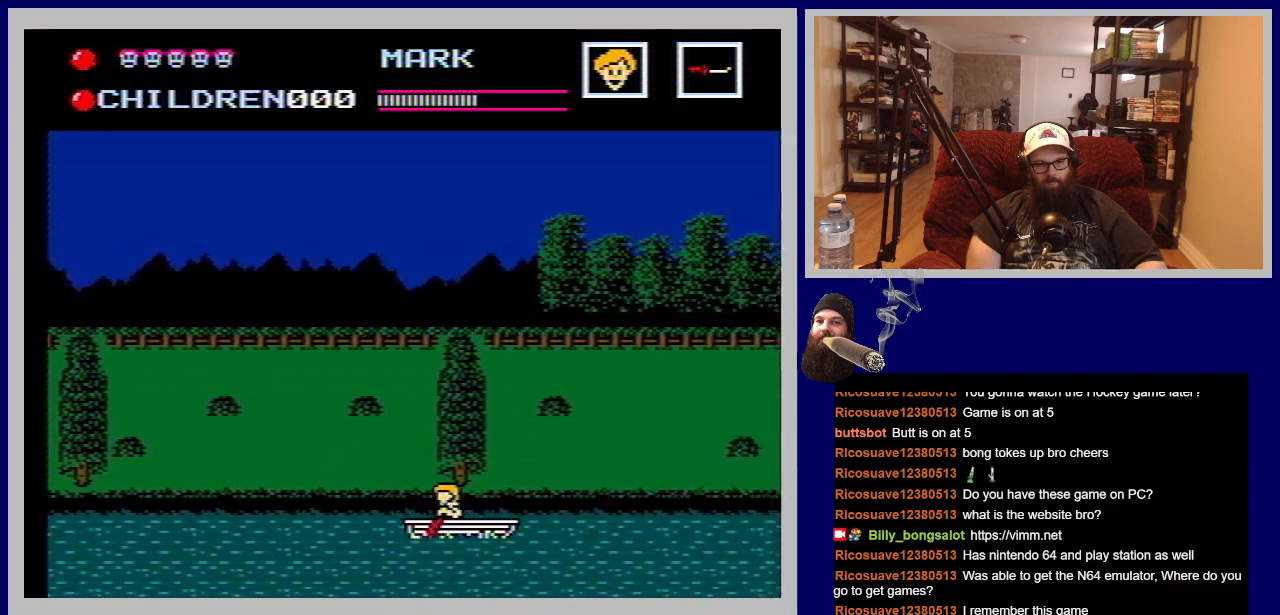
{"buttons": ["B", "DPAD_RIGHT"], "events": [[50, "B", "down"], [100, "B", "up"], [267, "B", "down"], [317, "B", "up"], [500, "B", "down"]]}
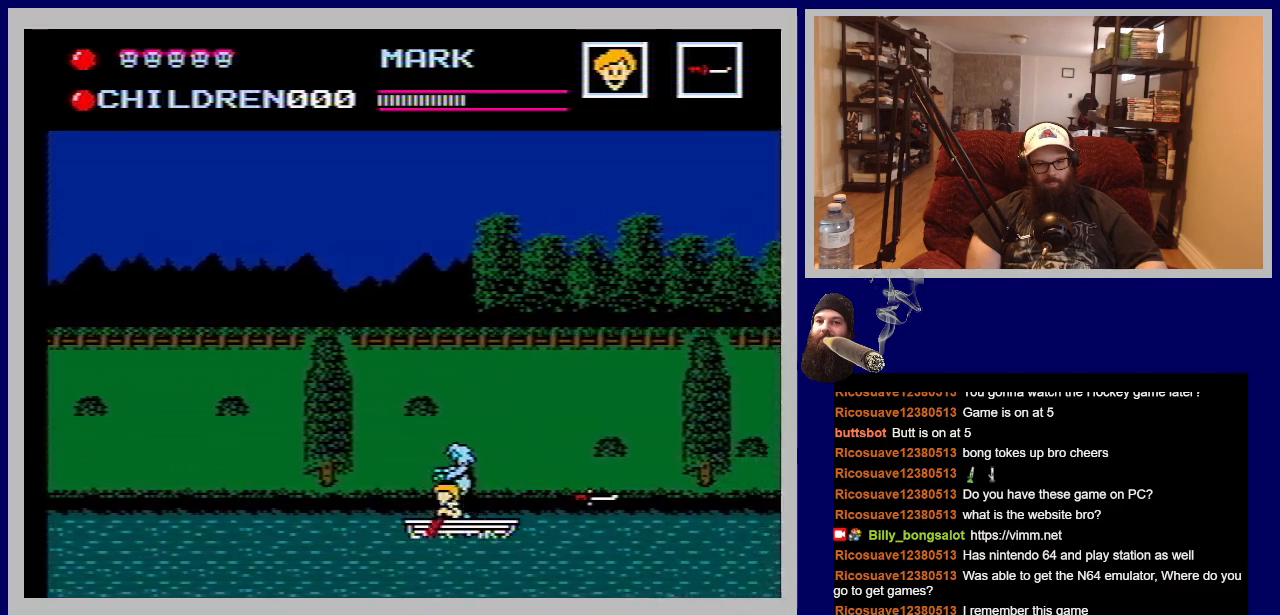
{"buttons": ["DPAD_RIGHT"], "events": [[17, "B", "up"], [183, "B", "down"], [233, "B", "up"], [383, "B", "down"], [467, "B", "up"]]}
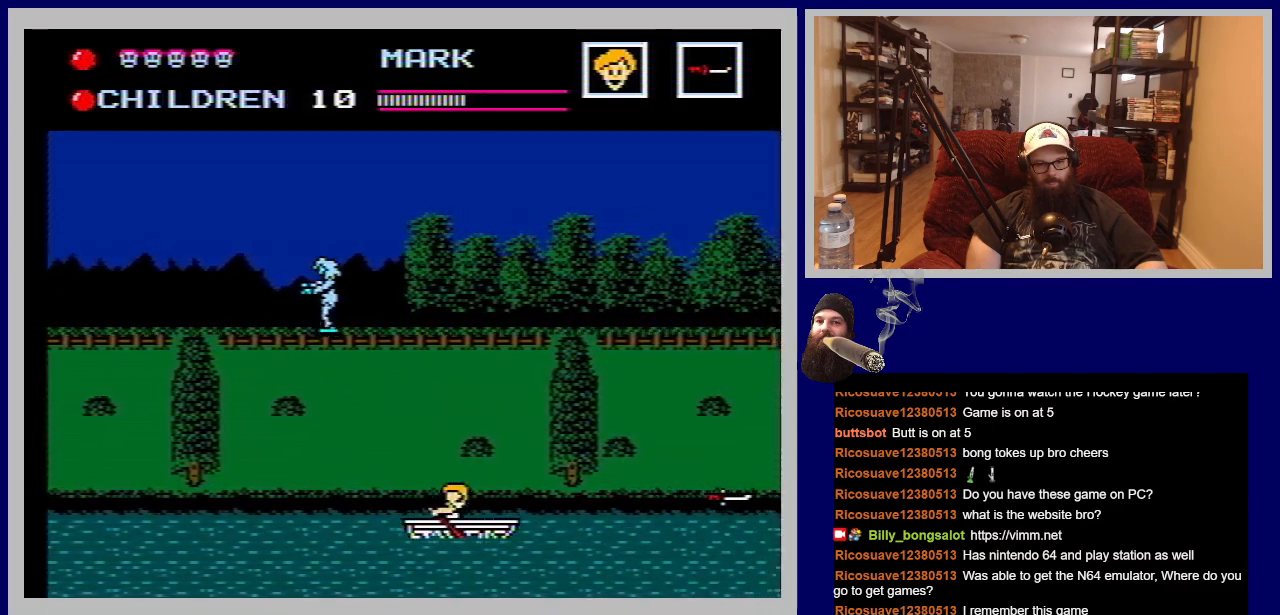
{"buttons": ["DPAD_RIGHT"], "events": [[100, "B", "down"], [183, "B", "up"], [317, "B", "down"], [400, "B", "up"]]}
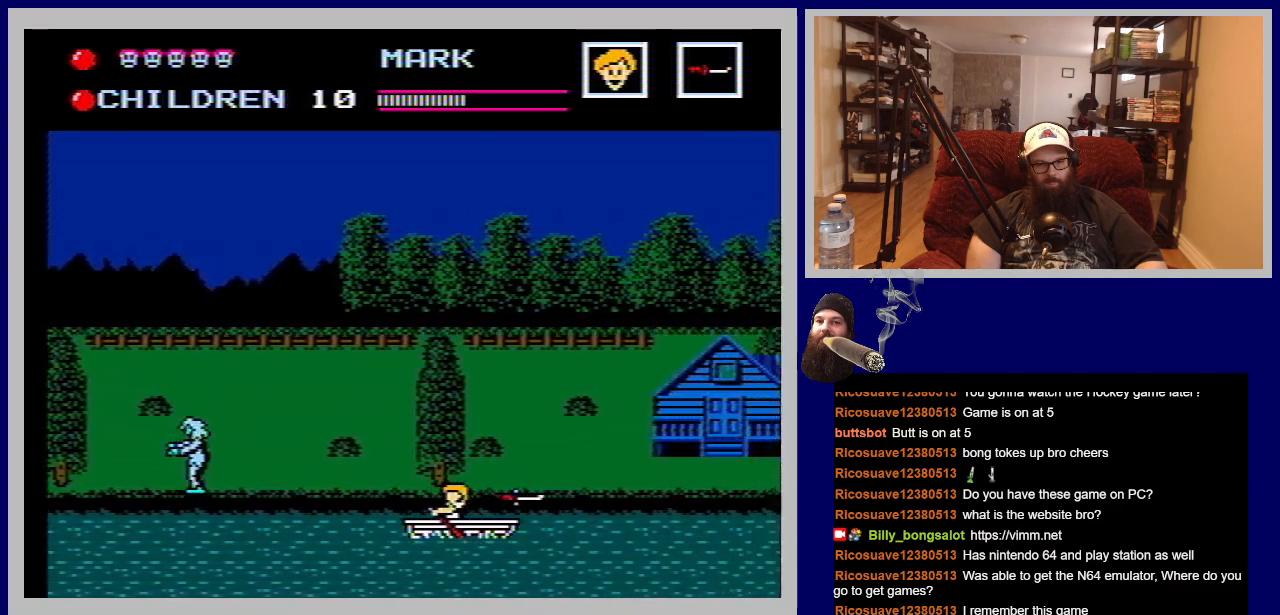
{"buttons": ["B", "DPAD_RIGHT"], "events": [[50, "B", "down"], [150, "B", "up"], [267, "B", "down"], [367, "B", "up"], [500, "B", "down"]]}
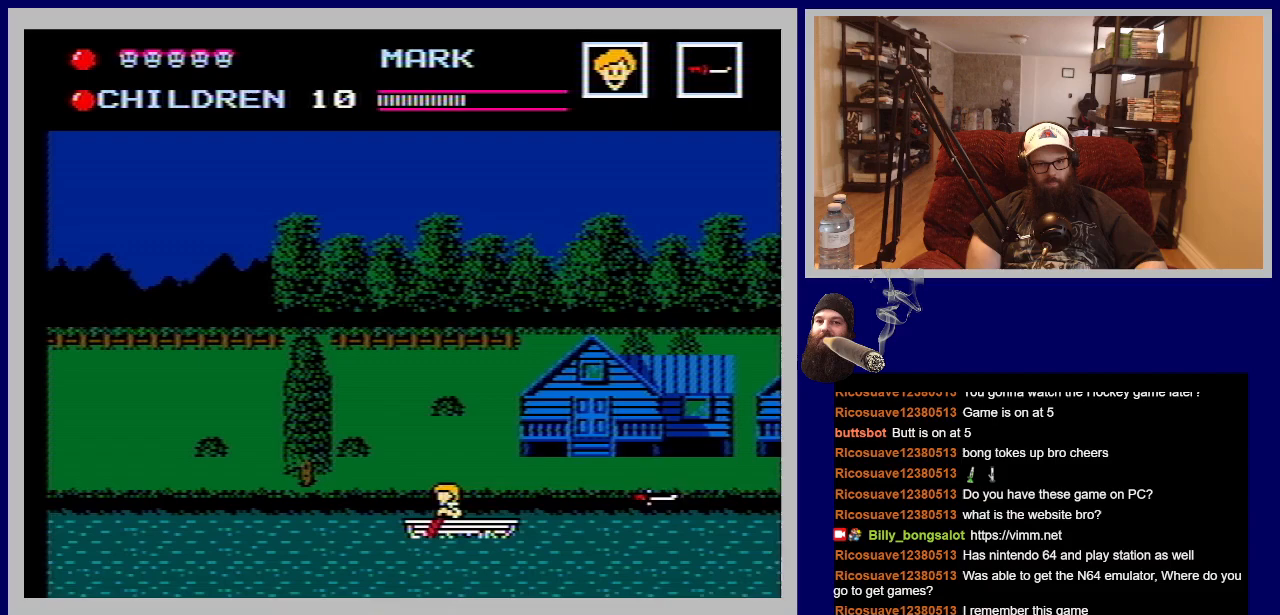
{"buttons": [], "events": [[83, "B", "up"], [250, "B", "down"], [317, "B", "up"], [417, "DPAD_RIGHT", "up"]]}
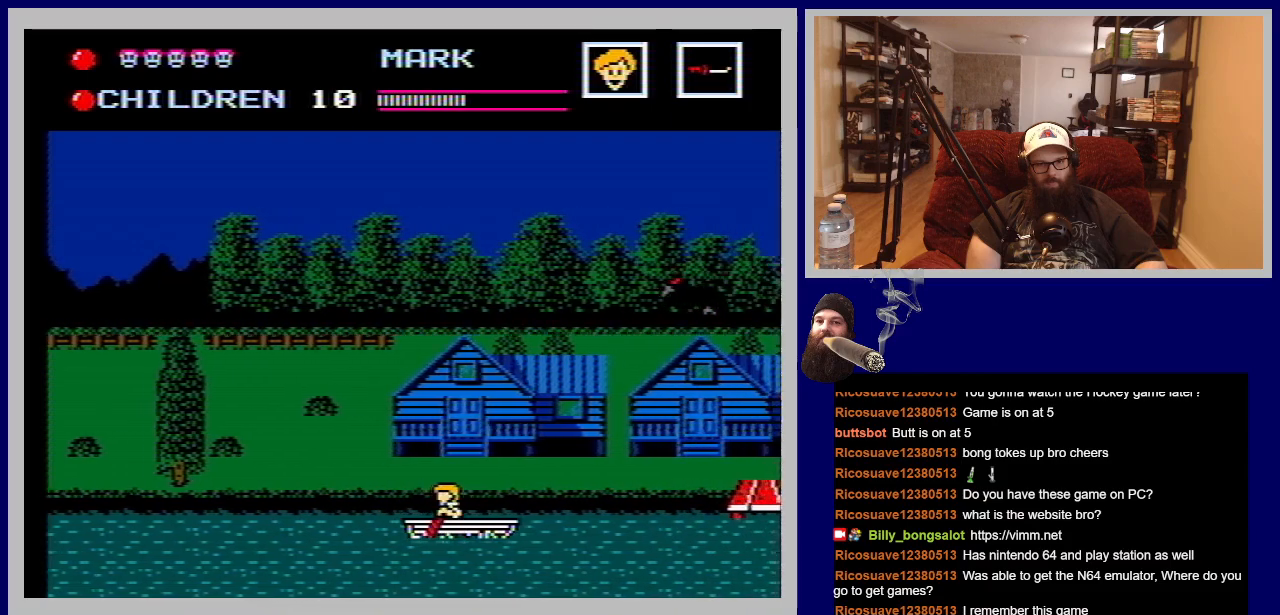
{"buttons": ["DPAD_LEFT"], "events": [[67, "DPAD_LEFT", "down"]]}
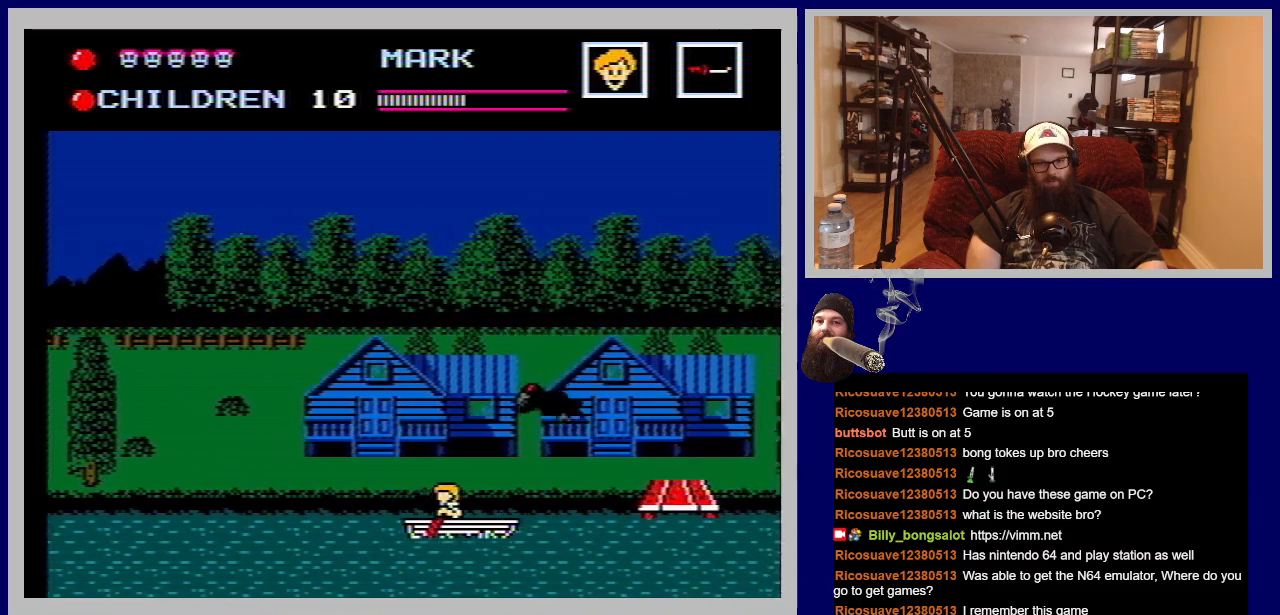
{"buttons": ["B", "DPAD_LEFT"], "events": [[33, "B", "down"], [150, "B", "up"], [267, "B", "down"], [333, "B", "up"], [450, "B", "down"]]}
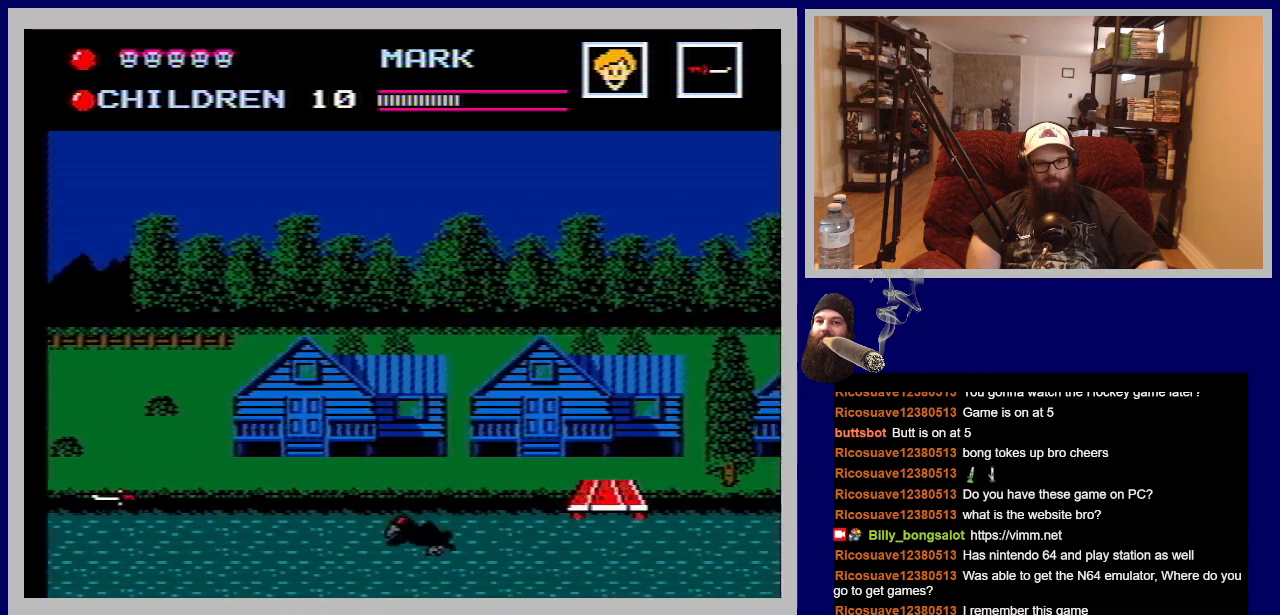
{"buttons": ["DPAD_LEFT"], "events": [[50, "B", "up"], [150, "B", "down"], [250, "B", "up"], [367, "B", "down"], [467, "B", "up"]]}
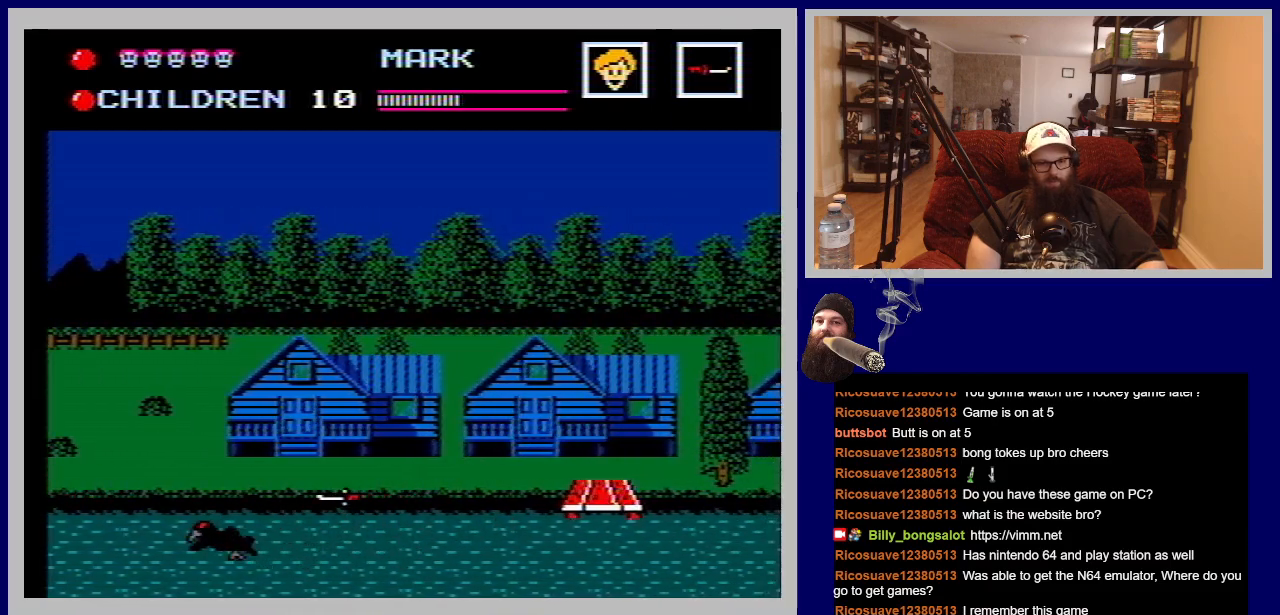
{"buttons": ["DPAD_LEFT"], "events": [[83, "B", "down"], [167, "B", "up"], [300, "B", "down"], [383, "B", "up"]]}
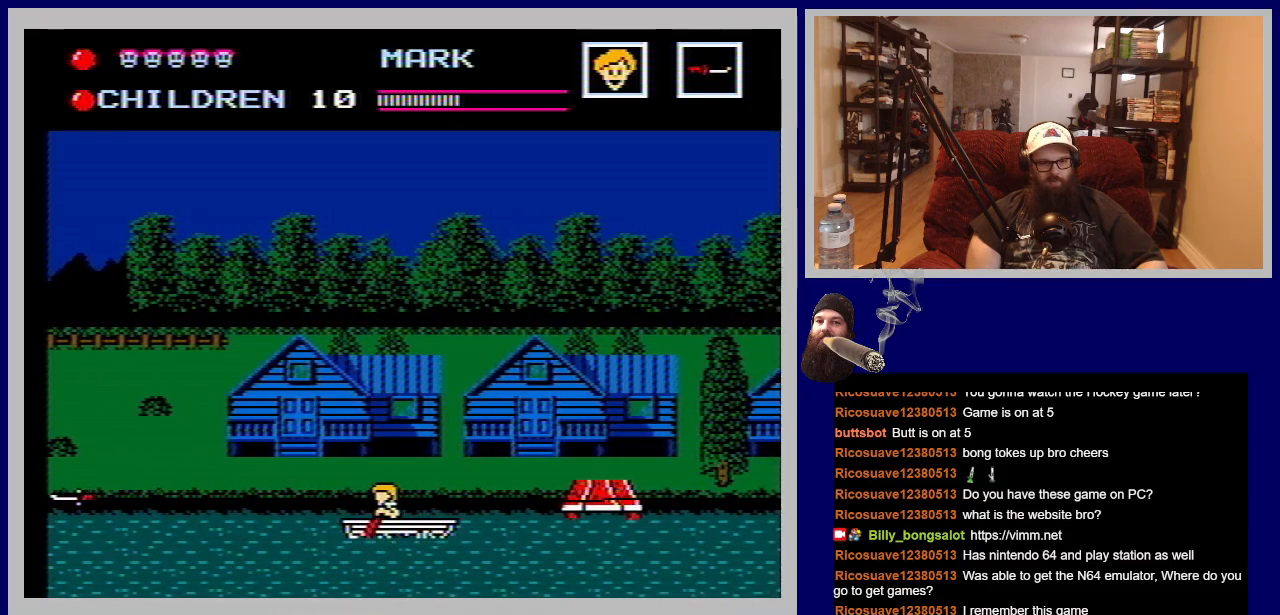
{"buttons": ["DPAD_LEFT"], "events": [[17, "B", "down"], [133, "B", "up"], [250, "B", "down"], [350, "B", "up"]]}
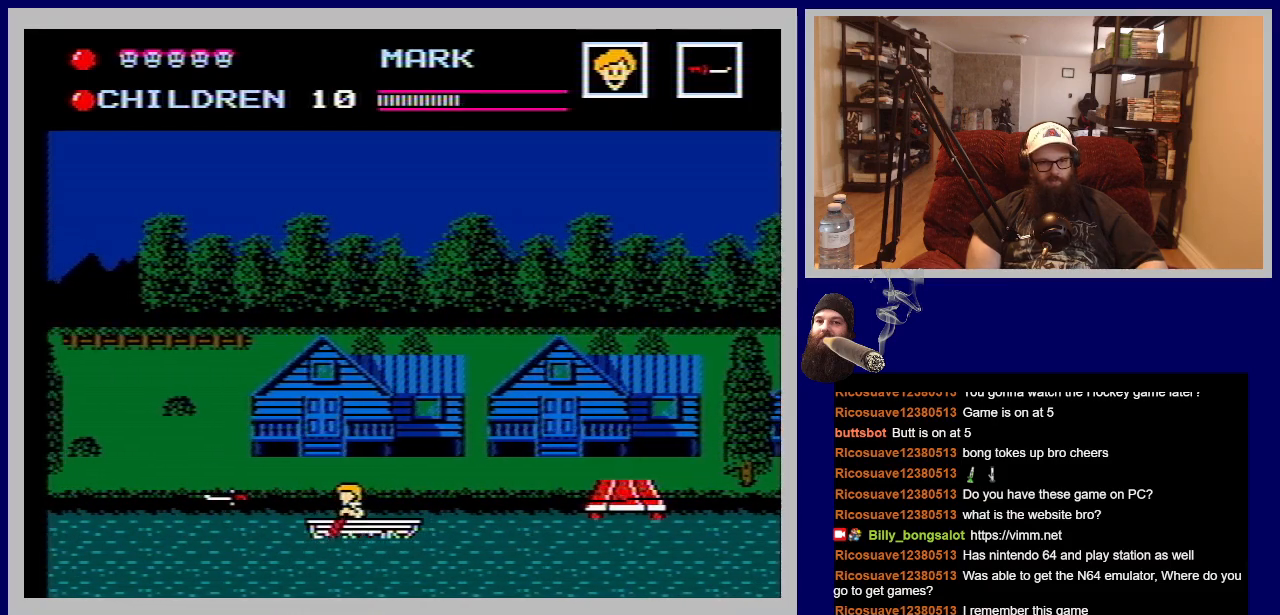
{"buttons": ["B", "DPAD_LEFT"], "events": [[17, "B", "down"], [67, "B", "up"], [467, "B", "down"]]}
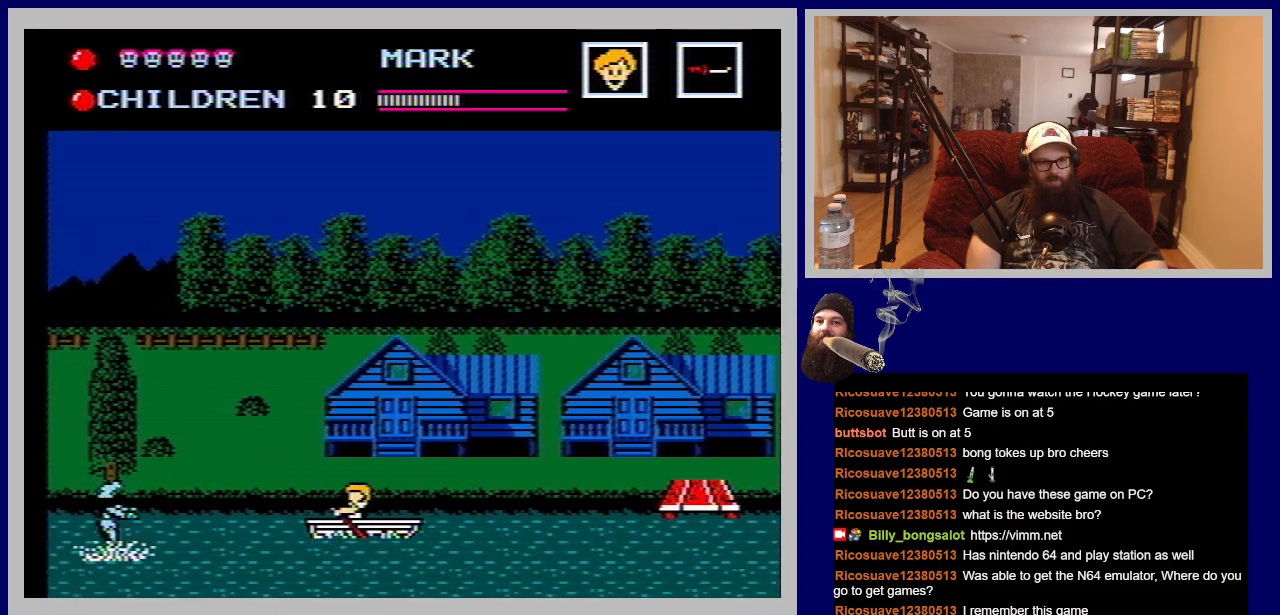
{"buttons": ["B", "DPAD_LEFT"], "events": [[83, "B", "up"], [200, "B", "down"], [300, "B", "up"], [467, "B", "down"]]}
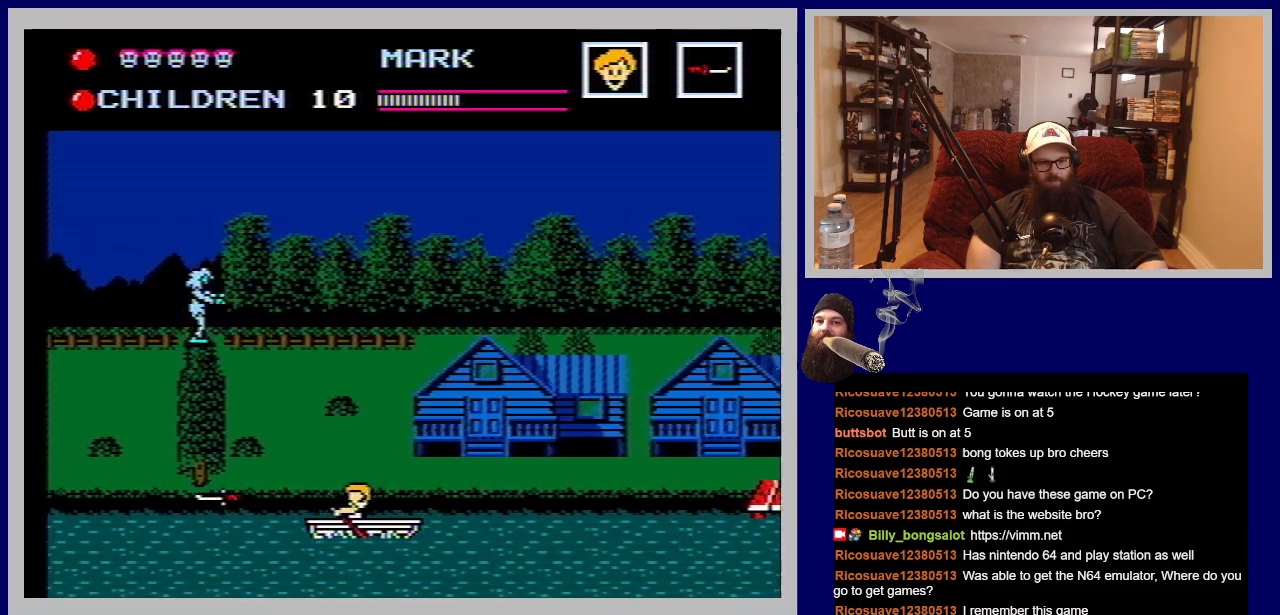
{"buttons": ["DPAD_LEFT"], "events": [[17, "B", "up"], [367, "B", "down"], [467, "B", "up"]]}
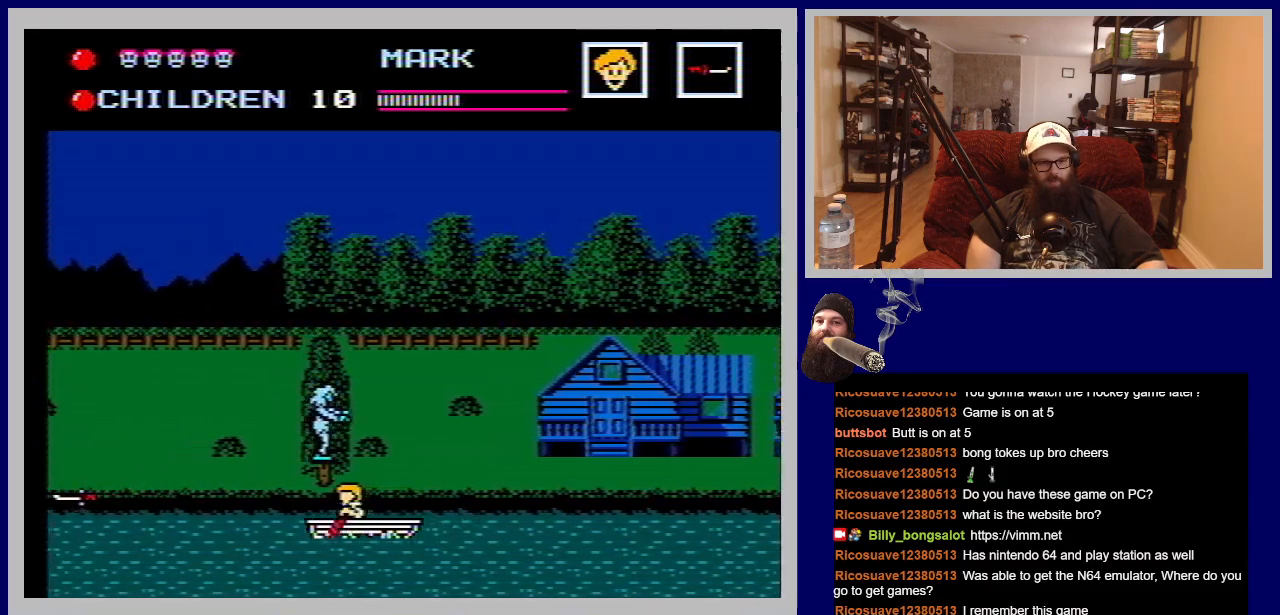
{"buttons": ["DPAD_LEFT"], "events": [[100, "B", "down"], [200, "B", "up"], [317, "B", "down"], [433, "B", "up"]]}
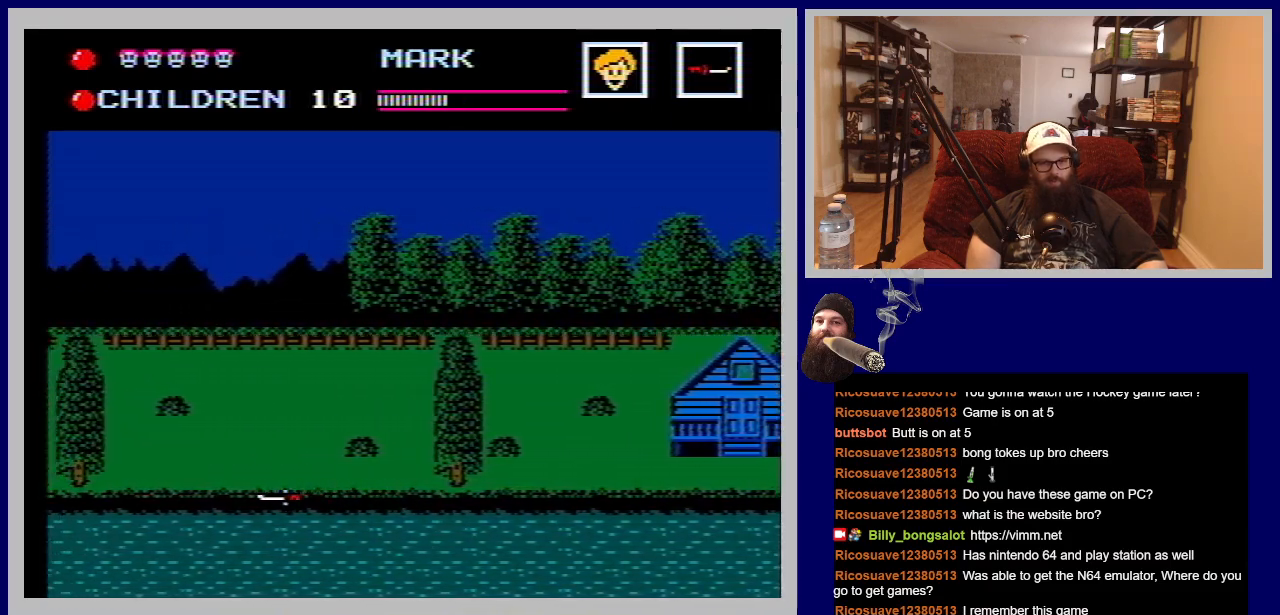
{"buttons": ["DPAD_LEFT"], "events": [[50, "B", "down"], [167, "B", "up"], [283, "B", "down"], [400, "B", "up"]]}
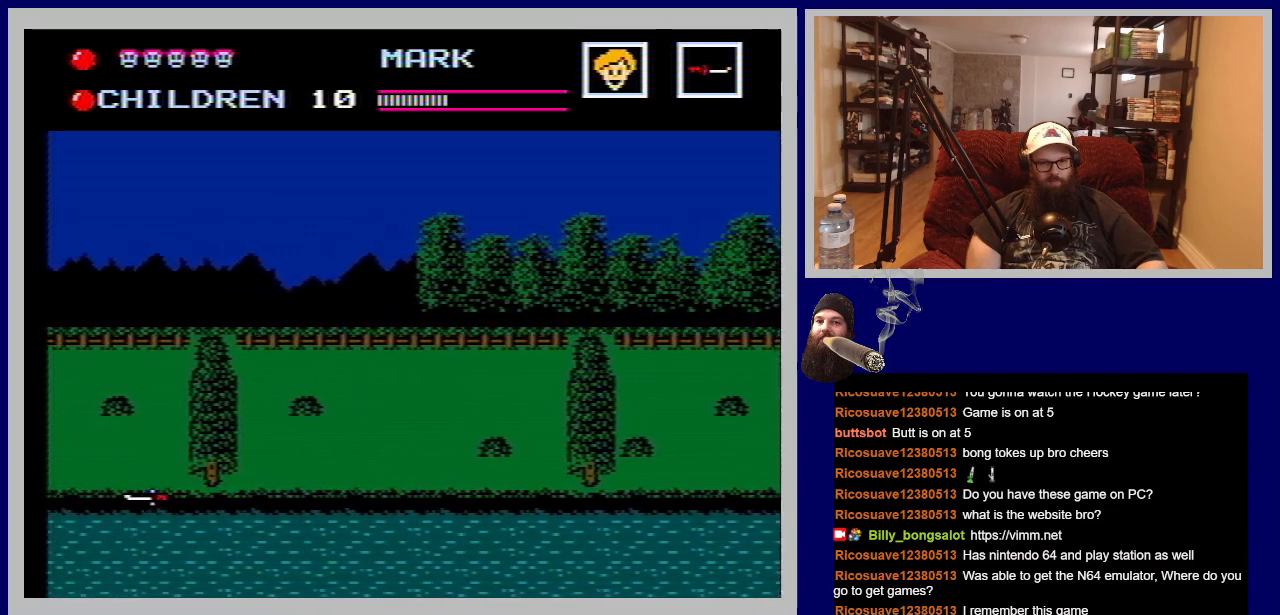
{"buttons": ["DPAD_LEFT"], "events": [[17, "B", "down"], [150, "B", "up"], [267, "B", "down"], [383, "B", "up"]]}
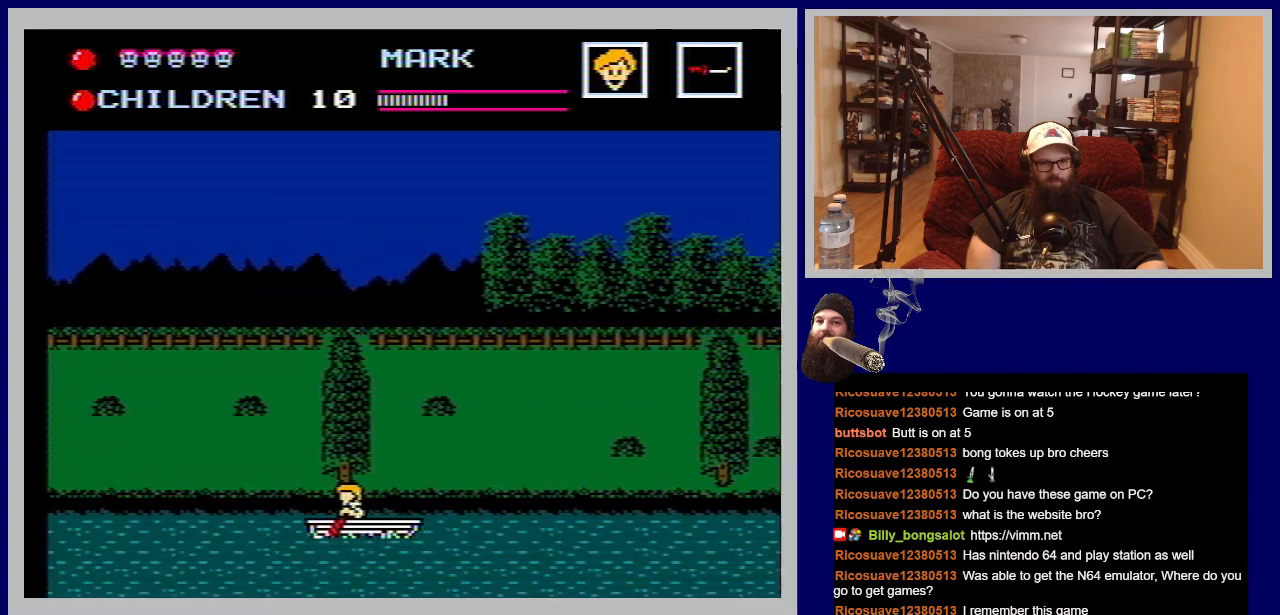
{"buttons": ["DPAD_LEFT"], "events": [[50, "B", "down"], [117, "B", "up"], [300, "B", "down"], [350, "B", "up"]]}
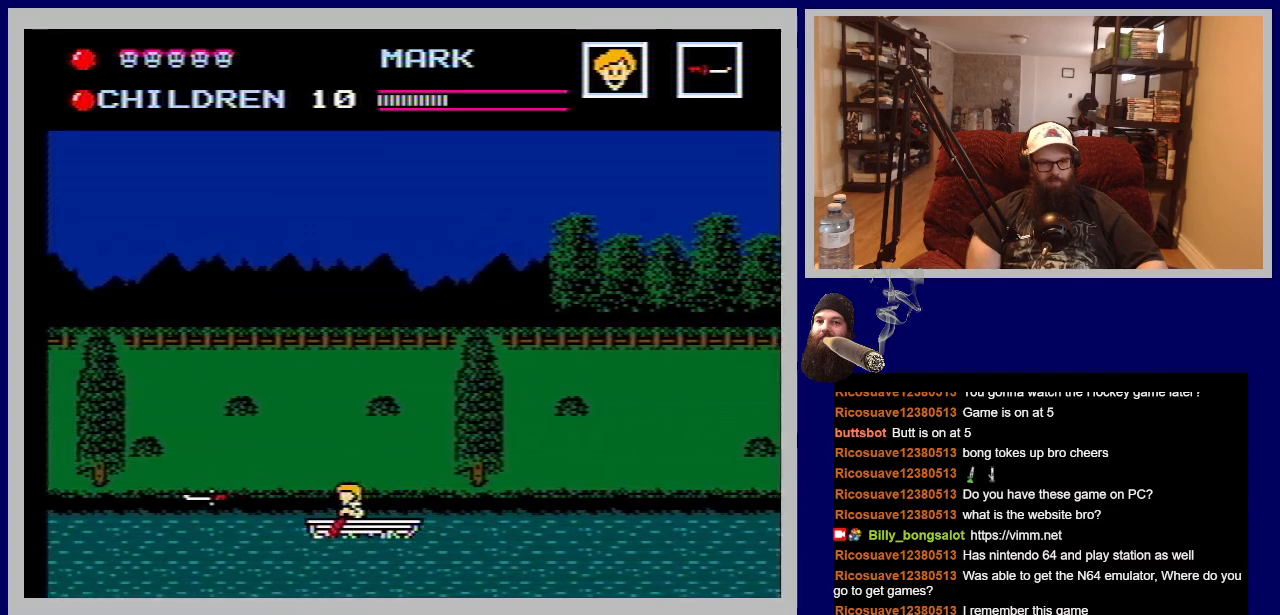
{"buttons": ["DPAD_LEFT"], "events": [[33, "B", "down"], [67, "B", "up"]]}
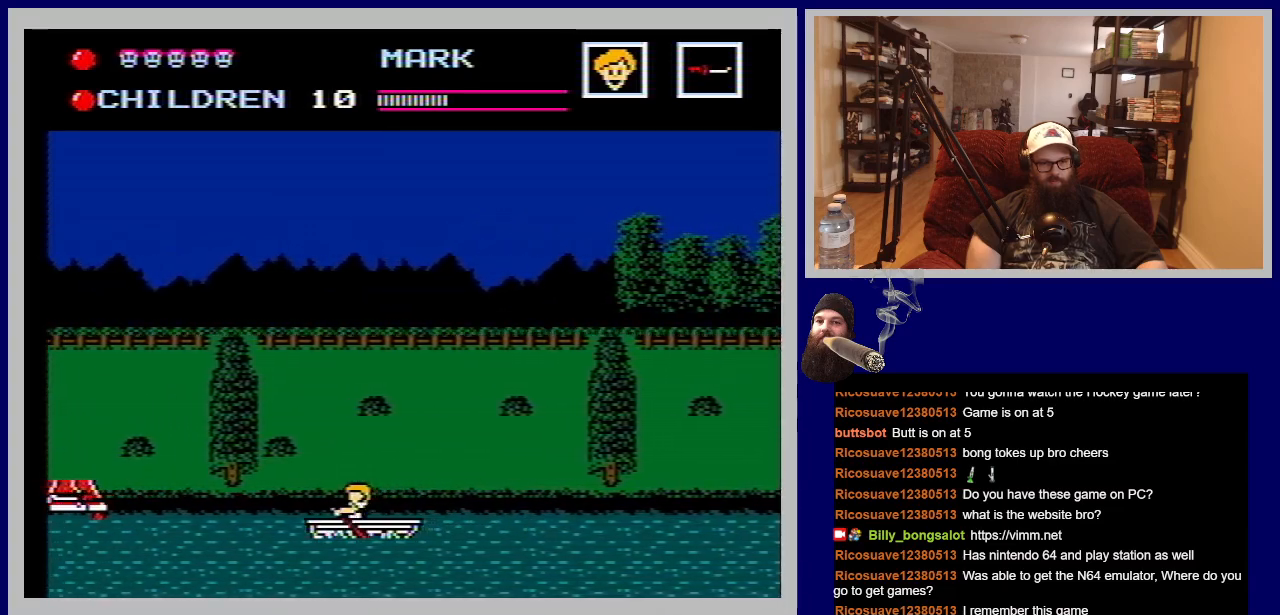
{"buttons": ["DPAD_LEFT"], "events": [[67, "B", "down"], [167, "B", "up"]]}
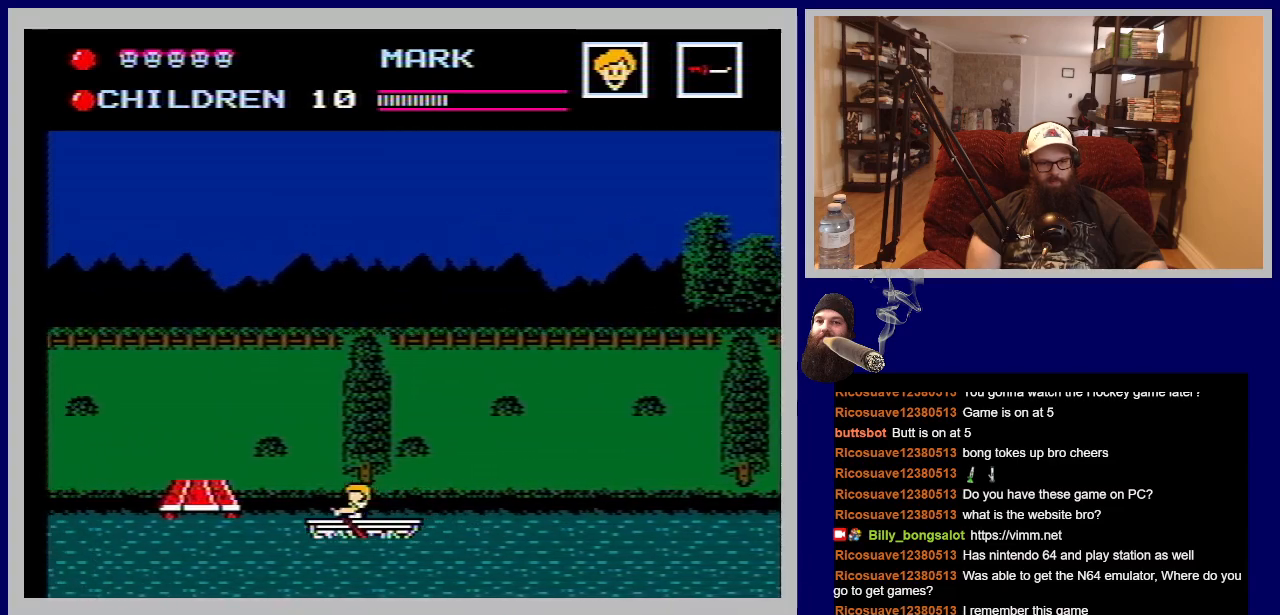
{"buttons": [], "events": [[500, "DPAD_LEFT", "up"]]}
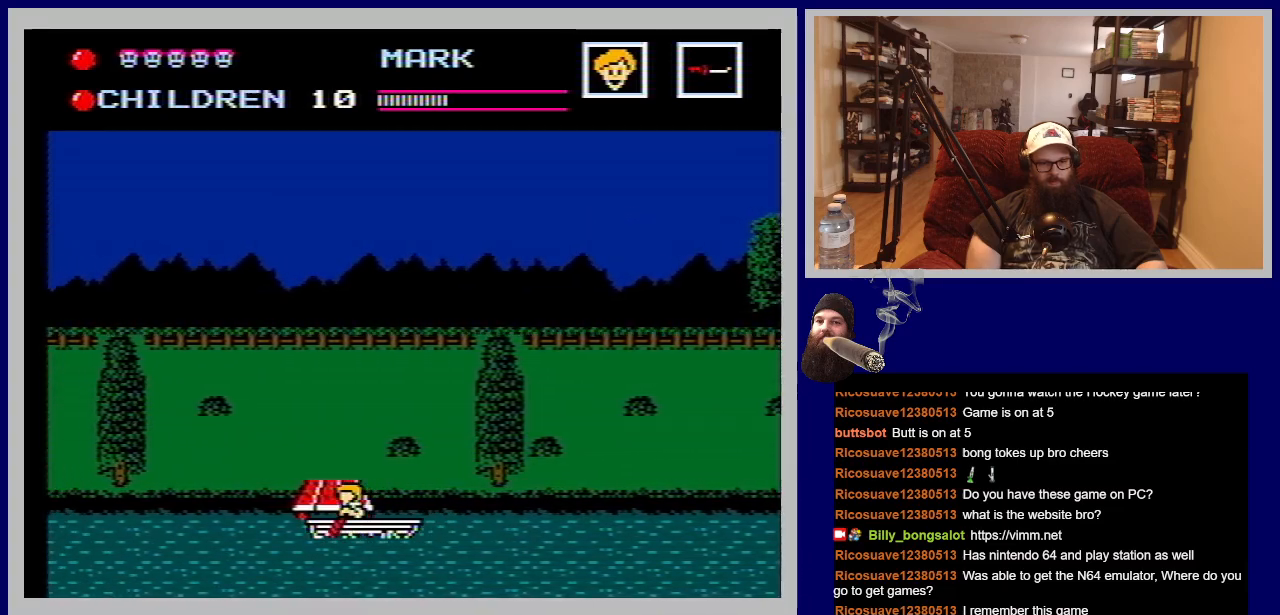
{"buttons": [], "events": [[183, "DPAD_UP", "down"], [417, "DPAD_UP", "up"]]}
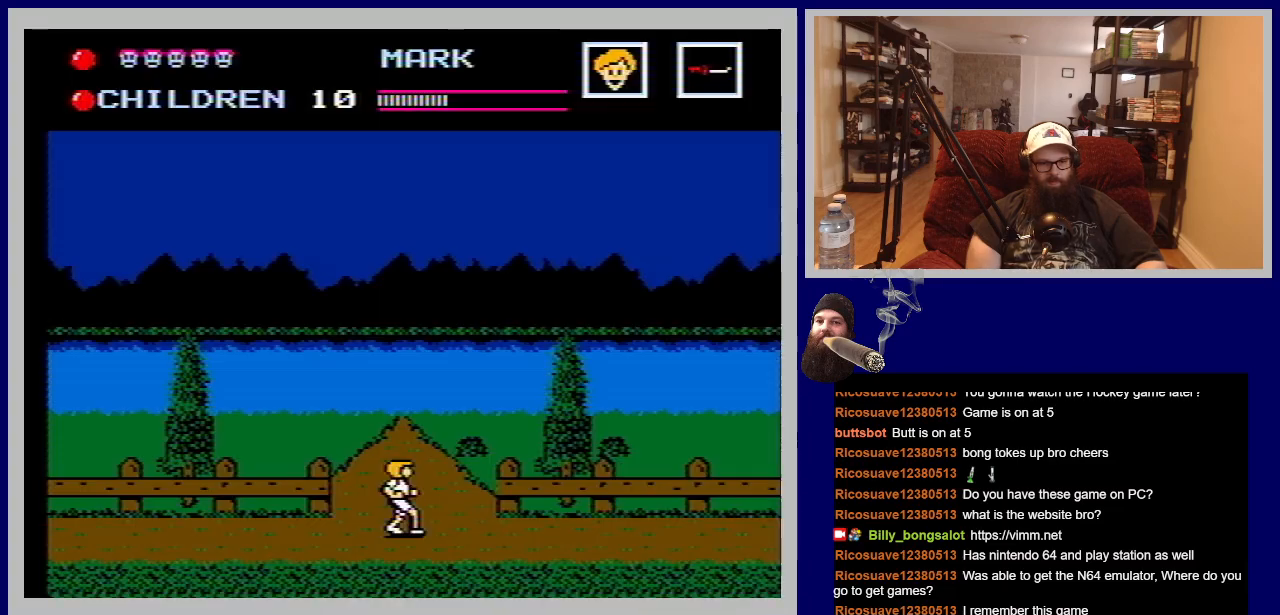
{"buttons": [], "events": []}
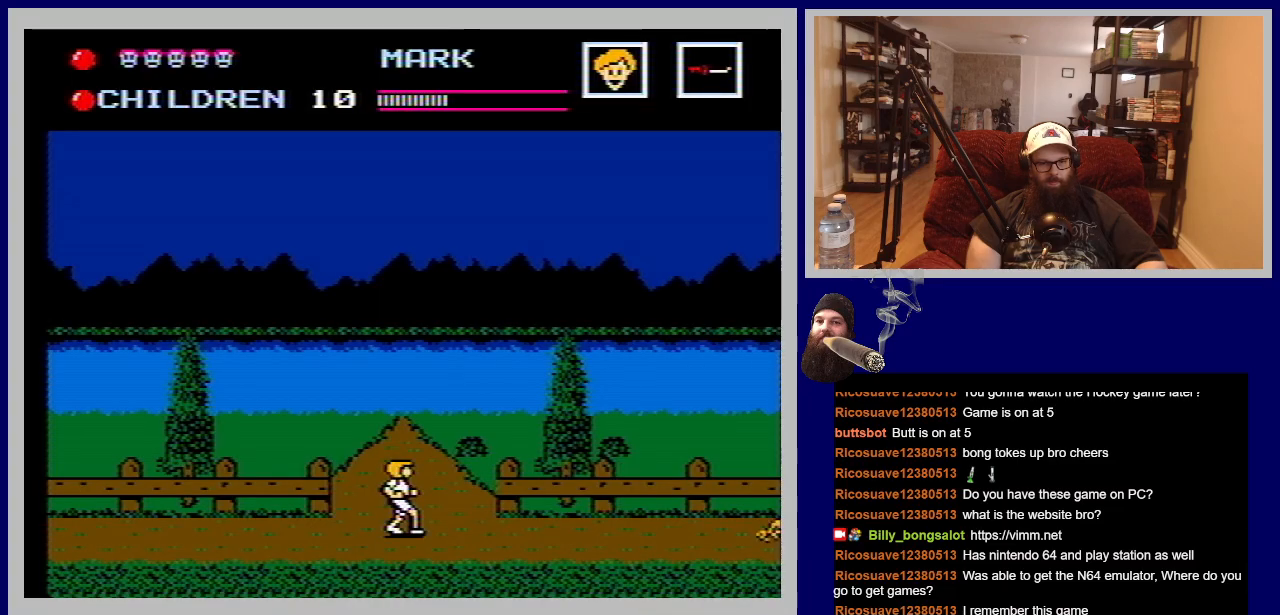
{"buttons": ["DPAD_RIGHT"], "events": [[67, "DPAD_RIGHT", "down"]]}
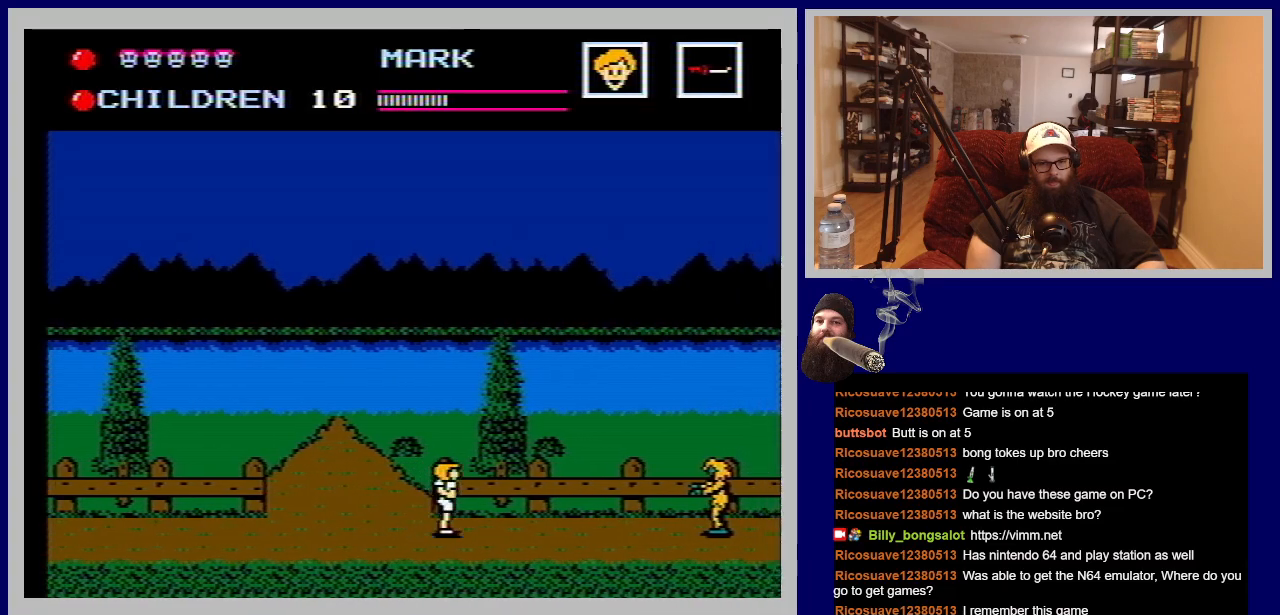
{"buttons": [], "events": [[117, "B", "down"], [217, "B", "up"], [350, "B", "down"], [450, "DPAD_RIGHT", "up"], [467, "B", "up"]]}
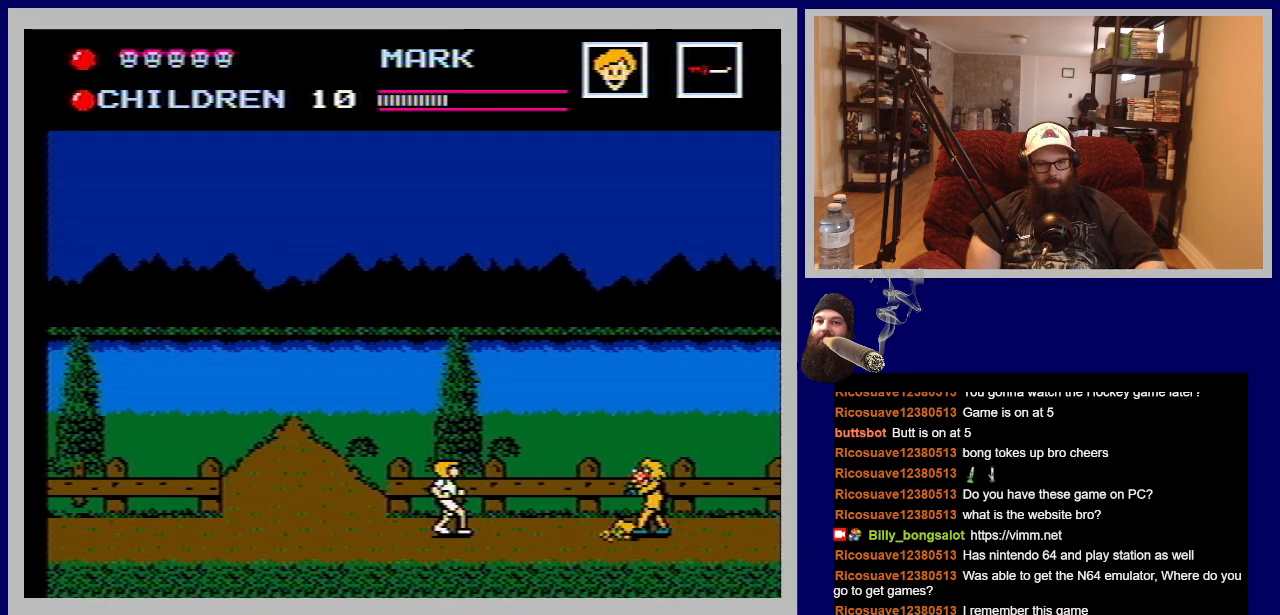
{"buttons": ["B"], "events": [[50, "B", "down"], [133, "B", "up"], [233, "B", "down"], [333, "B", "up"], [450, "B", "down"]]}
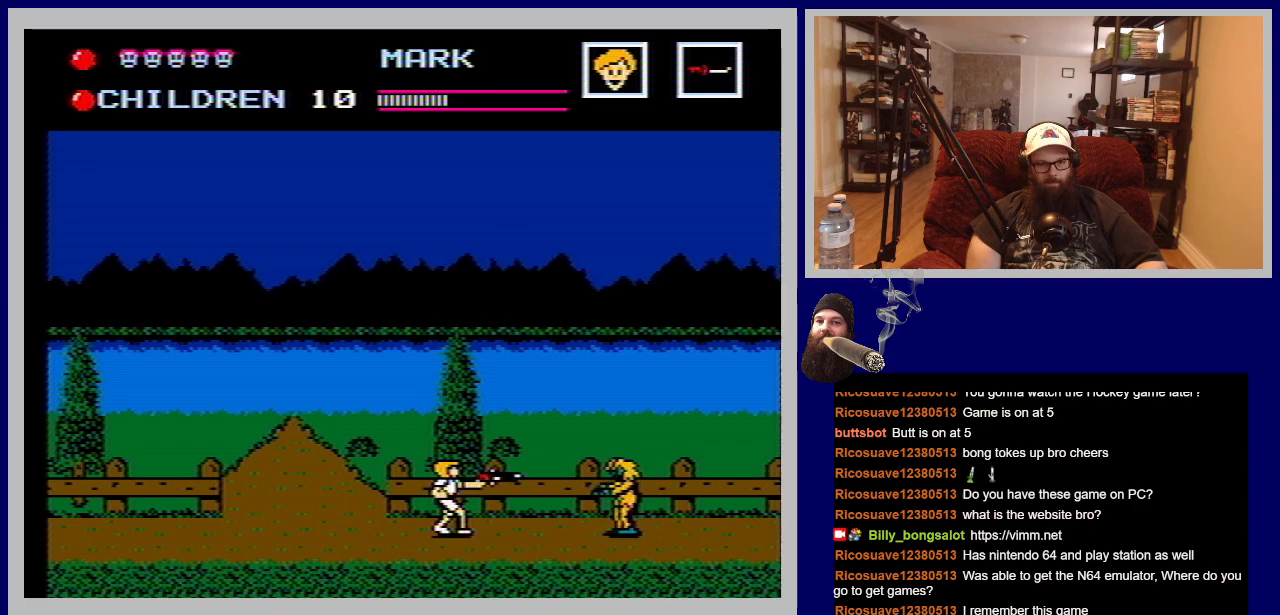
{"buttons": [], "events": [[17, "B", "up"], [350, "B", "down"], [400, "B", "up"]]}